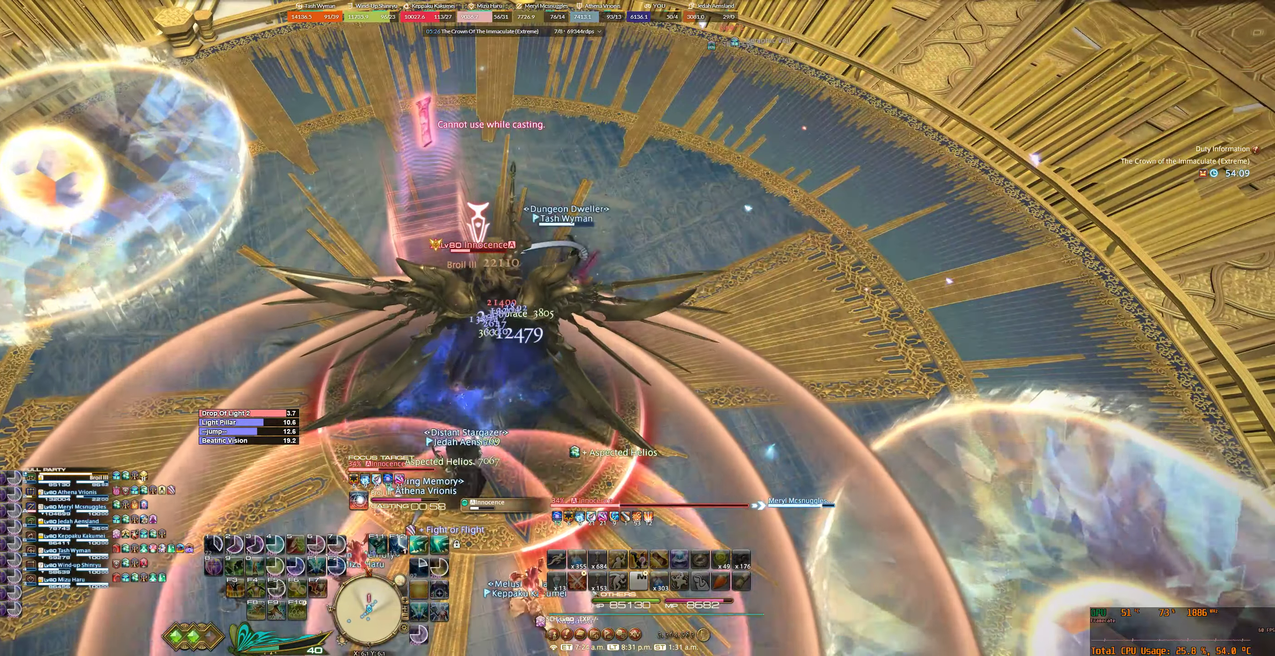
Gameplay with keyboard and mouse; each line is a JSON object with the keys and mouse buttons held at the frame after it. "events" lists presses ("down") and releases ("up") of "0", "1", "2", "3", "4", "5", "6", "7", "8", "9", "a", "alt_l", "alt_r", "b", "backslash", "backspace", "c", "caps_lock", "comma", "ctrl_l", "ctrl_r", "d", "e", "equals", "escape", "f", "f1", "f10", "f12", "f3", "f4", "f5", "f6", "f7", "f8", "f9", "g", "h", "j", "lbracket", "m", "minus", "n", "q", "r", "rbracket", "return", "s", "shift_l", "shift_r", "space", "super_l", "super_r", "t", "tab", "tilde", "u", "v", "w", "x", "y", "z", "mouse_left", "mouse_wheel", "mouse_right", "mouse_mb4" and "mouse_mb5" between this image and that frame as [ms after this image, input, new state], when the widget could be followed in between. "mouse_left", "mouse_wheel", "mouse_right", "mouse_mb4", "mouse_mb5" = the "left", "wheel", "right", "mb4", "mb5" buttons of the "mouse" list. No other keys are recorded. "wheel" means that the mouse wheel is clicked or scrolled. Not read: f11 f2 mouse_move.
{"keys": ["7"], "mouse": ["right"], "events": [[167, "tab", "down"], [300, "7", "down"], [367, "7", "up"], [467, "tab", "up"], [500, "7", "down"]]}
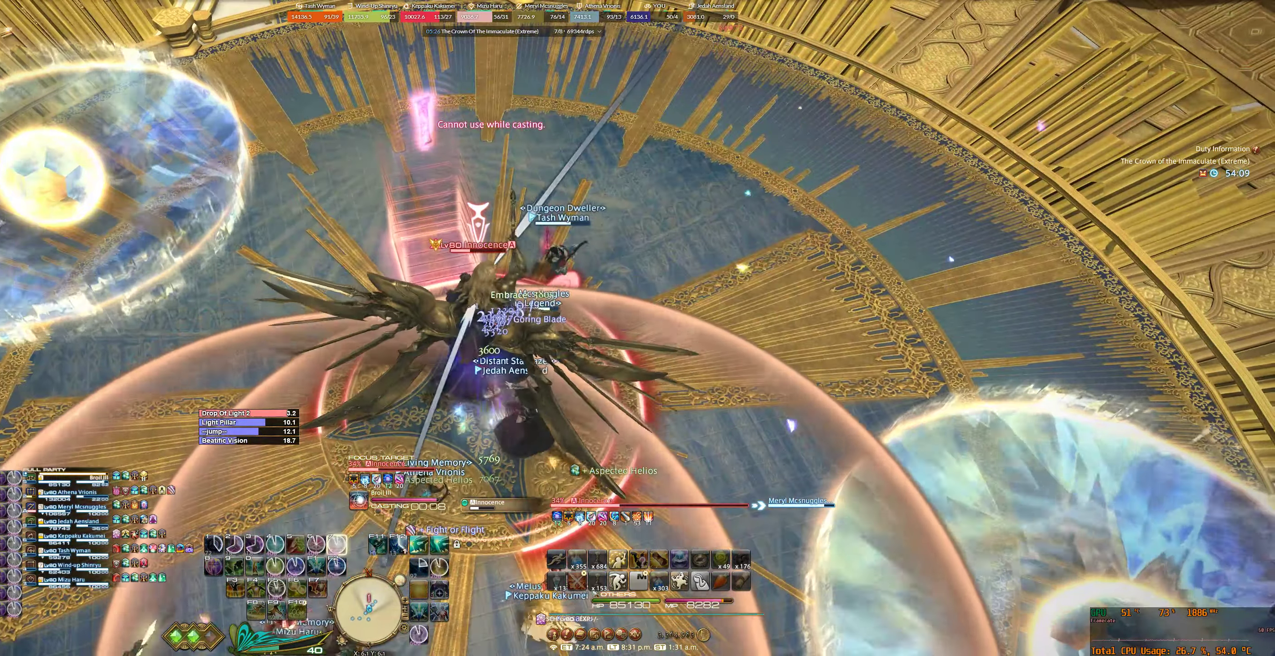
{"keys": [], "mouse": ["right"], "events": [[34, "tab", "down"], [67, "7", "up"], [134, "tab", "up"], [200, "7", "down"], [200, "tab", "down"], [234, "7", "up"], [300, "tab", "up"], [367, "7", "down"], [434, "7", "up"]]}
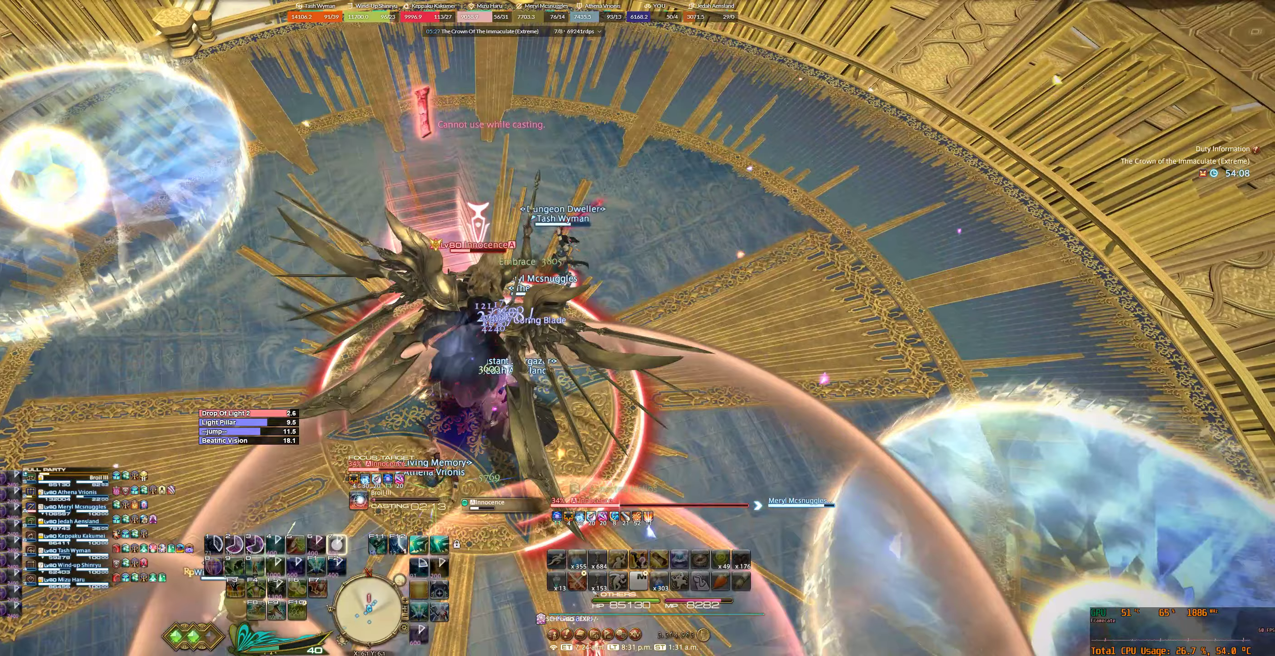
{"keys": [], "mouse": ["right"], "events": [[67, "7", "down"], [67, "tab", "down"], [133, "7", "up"], [167, "tab", "up"], [233, "7", "down"], [300, "7", "up"], [400, "7", "down"], [467, "7", "up"]]}
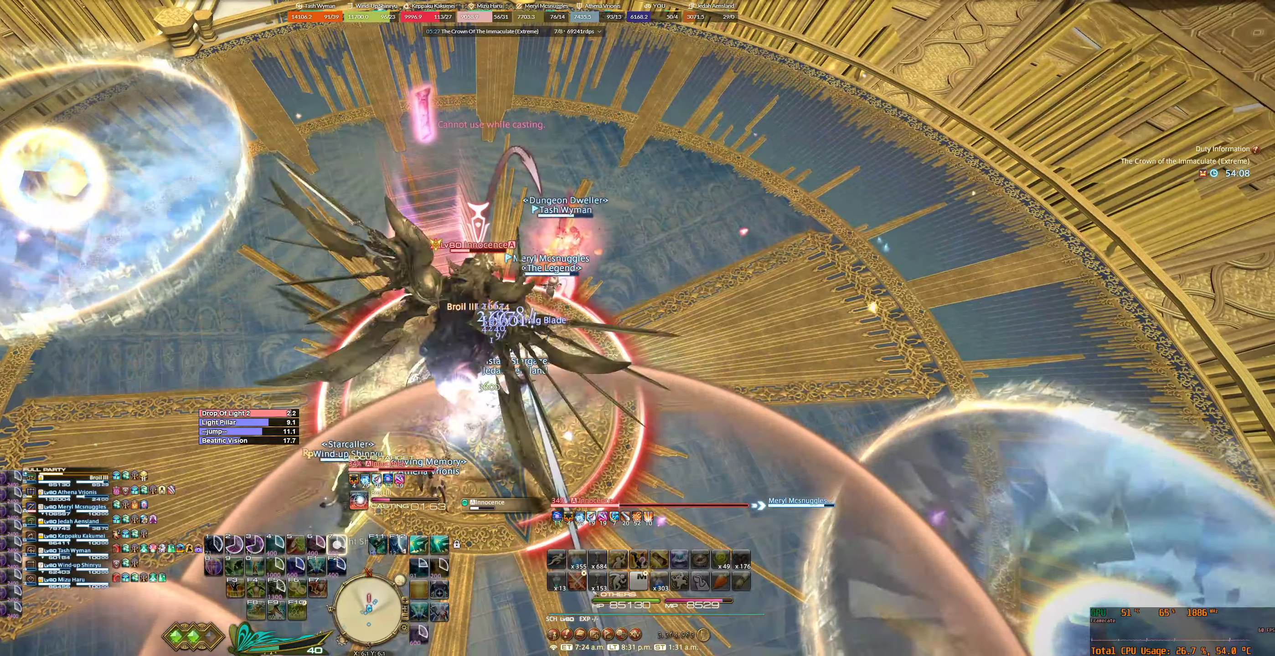
{"keys": [], "mouse": ["right"], "events": [[100, "7", "down"], [133, "7", "up"], [233, "7", "down"], [333, "7", "up"]]}
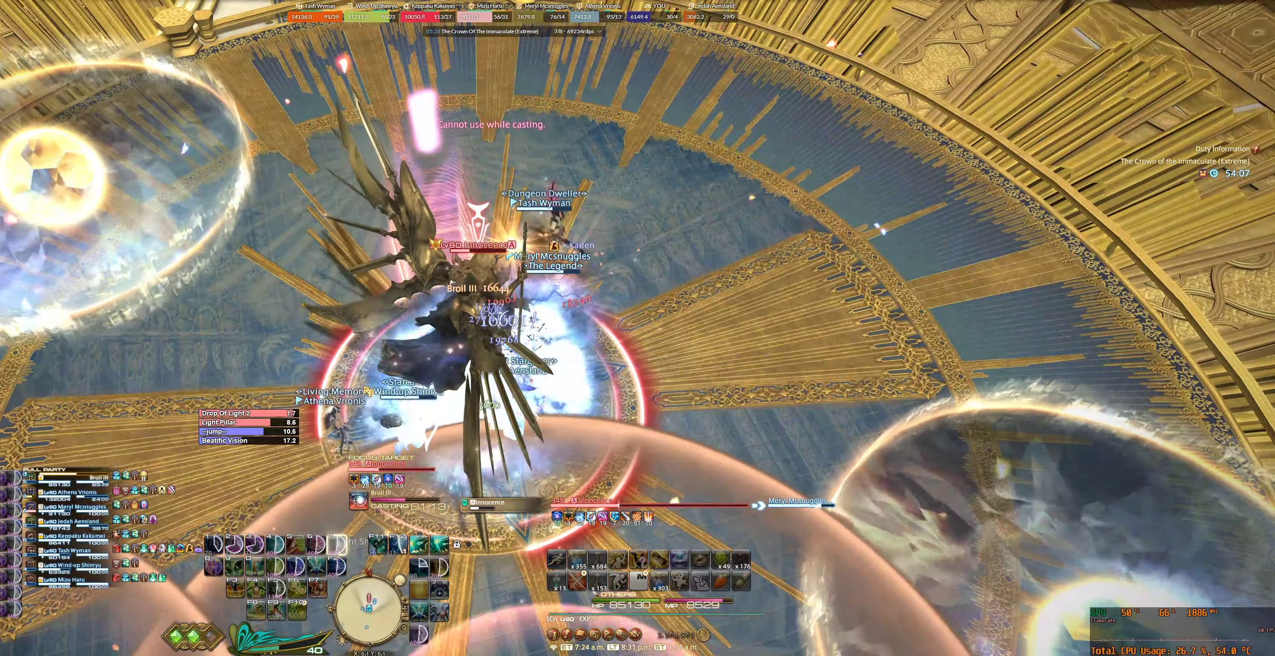
{"keys": [], "mouse": ["right"], "events": []}
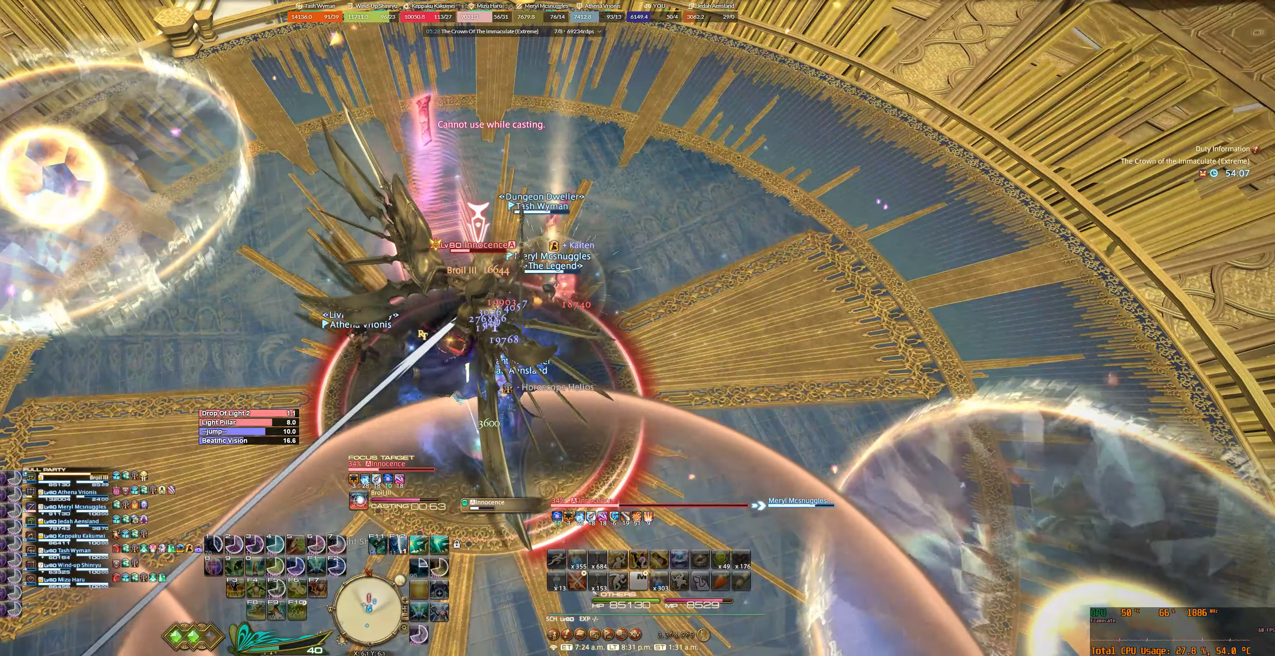
{"keys": [], "mouse": ["right"], "events": []}
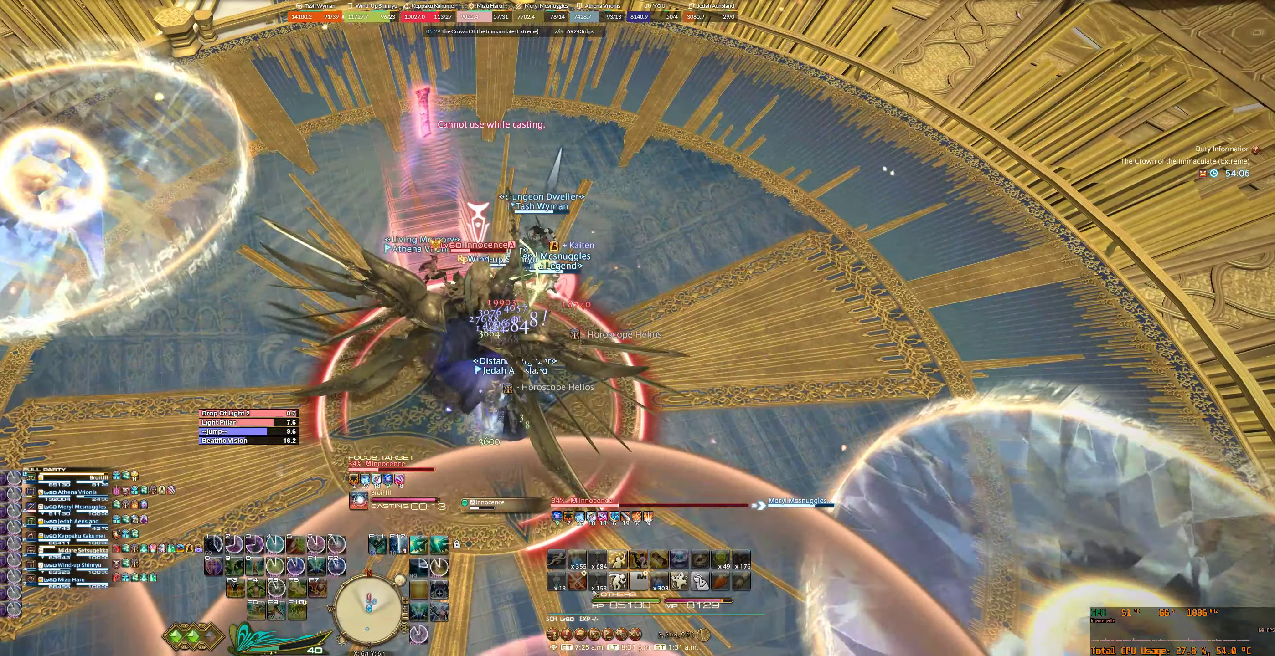
{"keys": ["a", "w"], "mouse": ["right"], "events": [[333, "a", "down"], [500, "w", "down"]]}
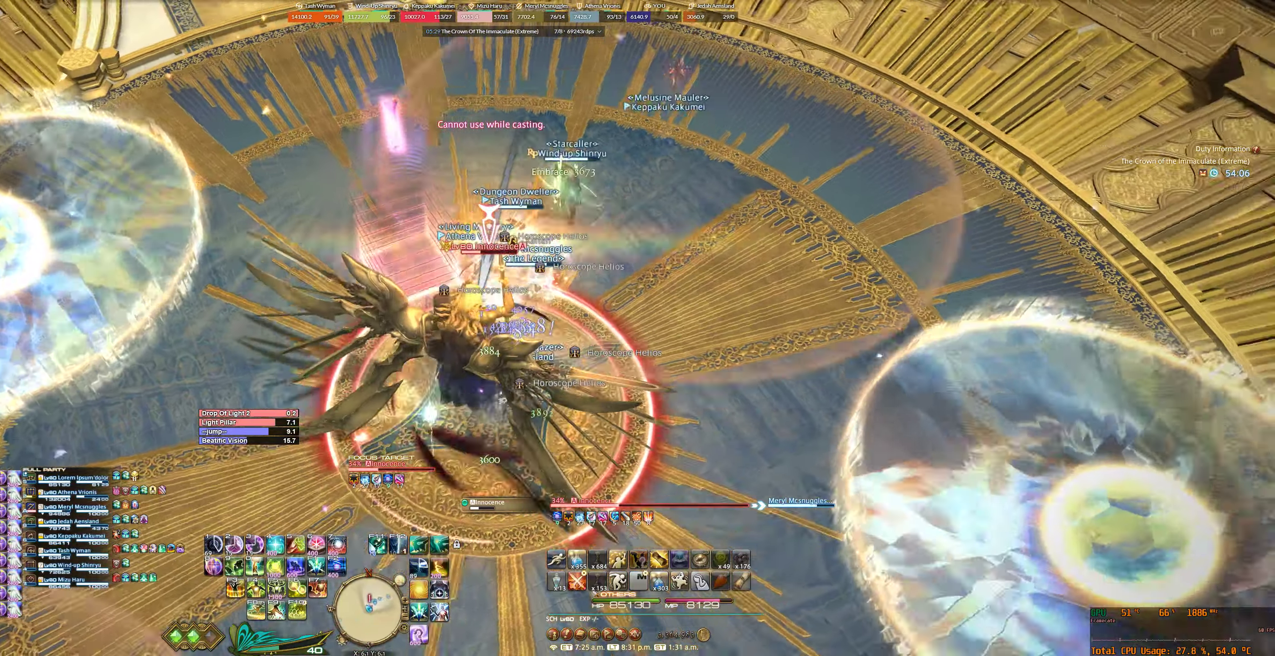
{"keys": ["6"], "mouse": ["right"], "events": [[200, "a", "up"], [200, "w", "up"], [333, "6", "down"], [400, "6", "up"], [500, "6", "down"]]}
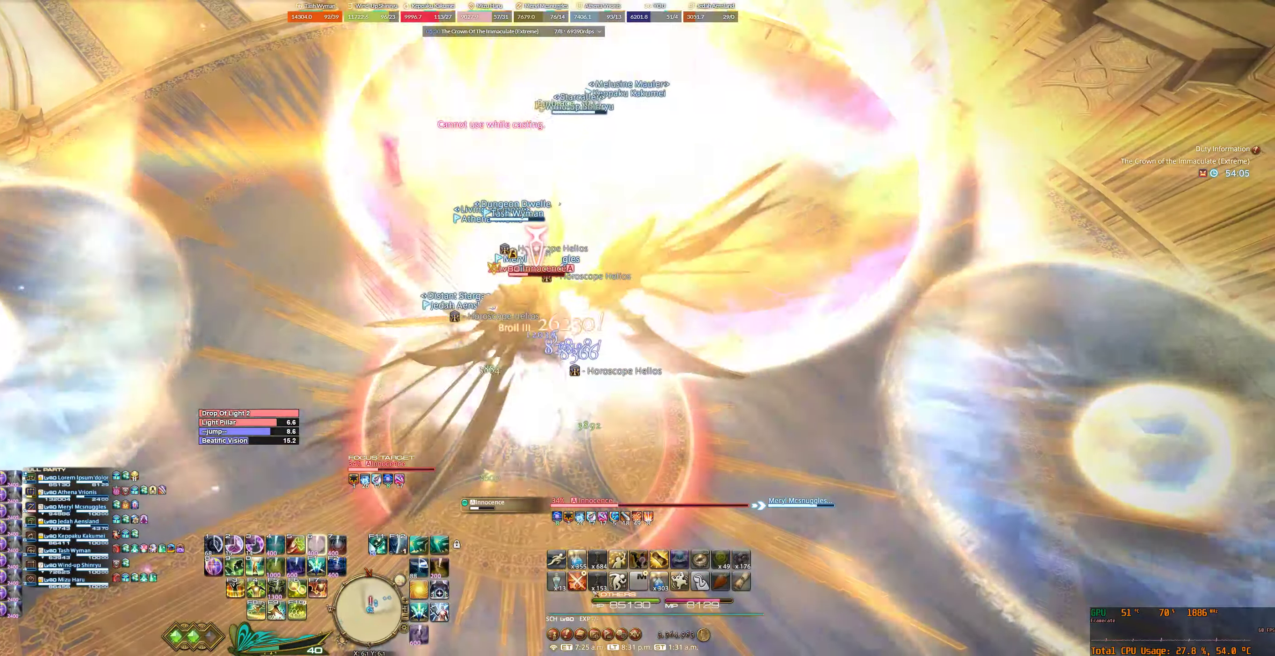
{"keys": [], "mouse": ["right"], "events": [[67, "6", "up"], [133, "6", "down"], [233, "6", "up"]]}
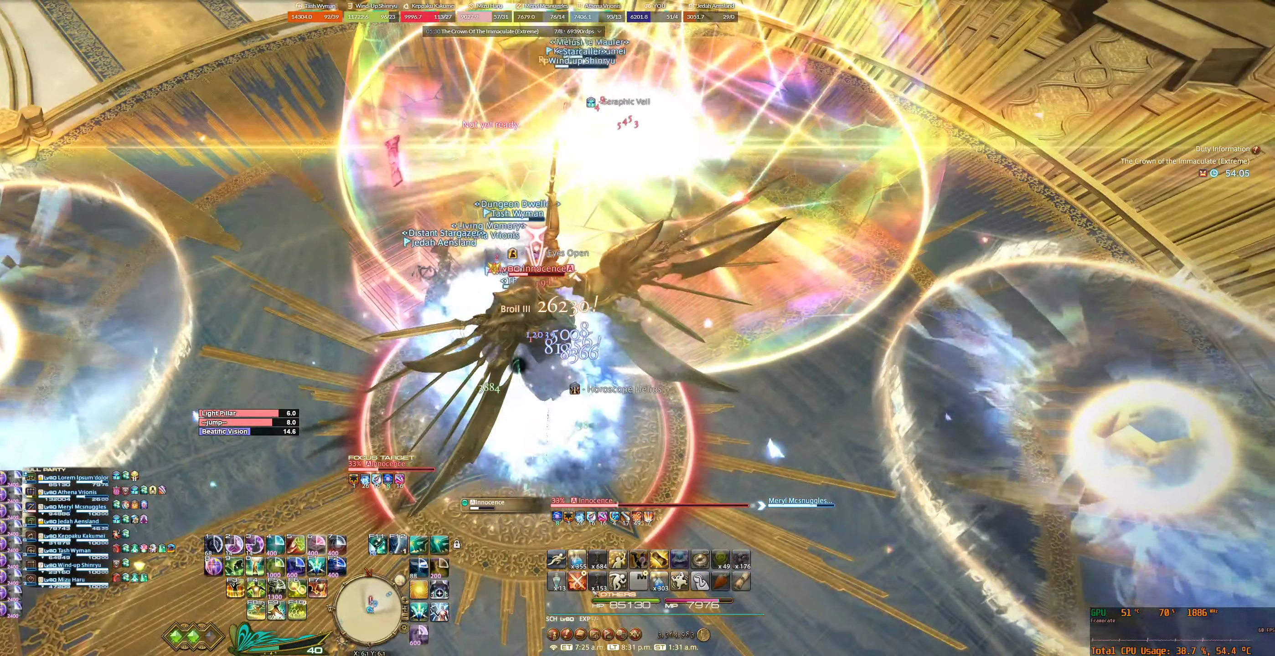
{"keys": ["d"], "mouse": ["right"], "events": [[467, "d", "down"]]}
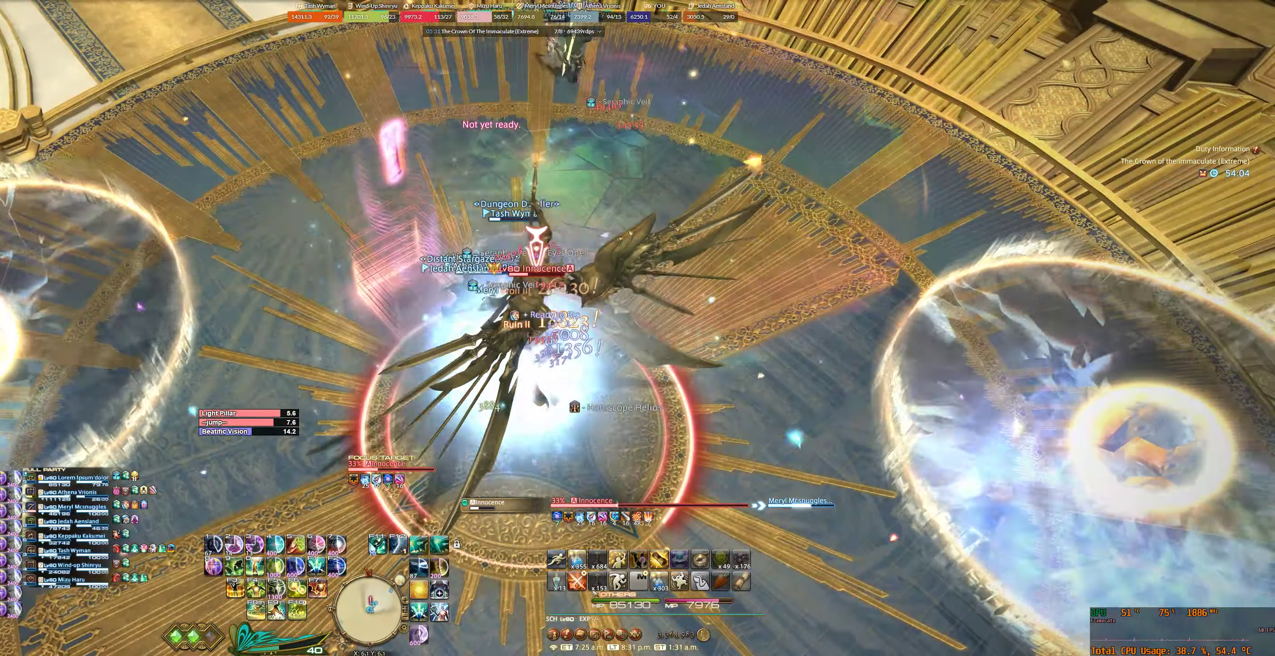
{"keys": [], "mouse": ["right"], "events": [[200, "d", "up"], [400, "f5", "down"], [500, "f5", "up"]]}
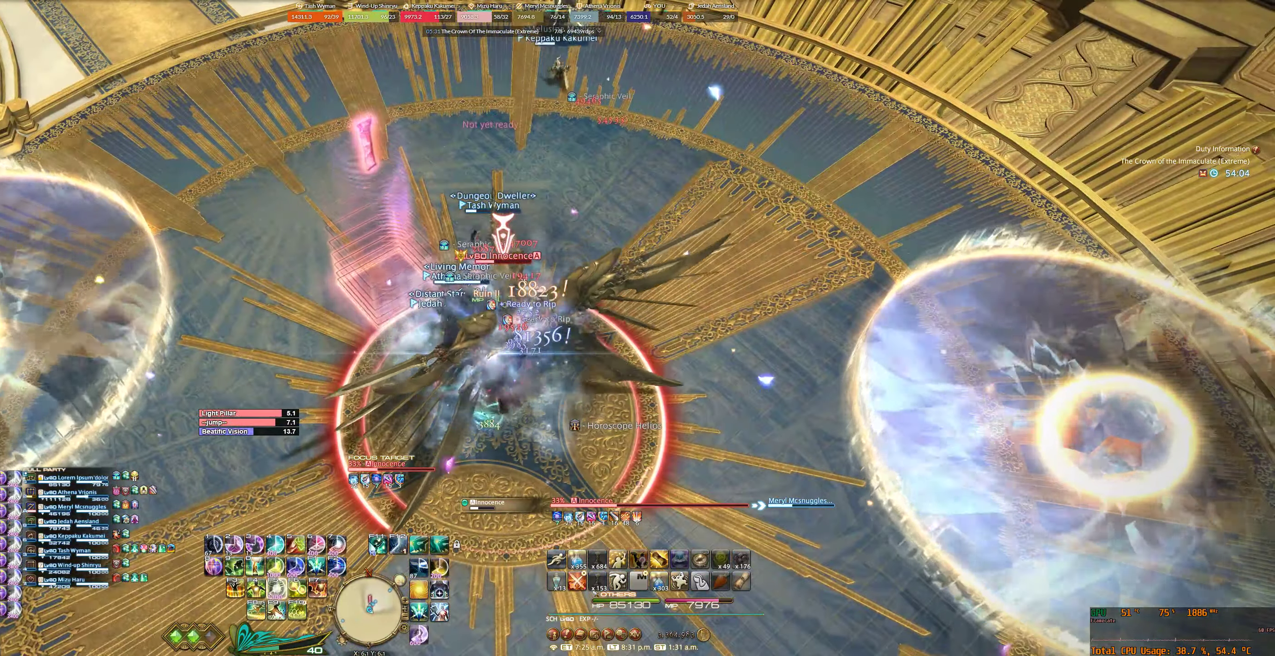
{"keys": [], "mouse": ["right"], "events": [[67, "f5", "down"], [133, "f5", "up"]]}
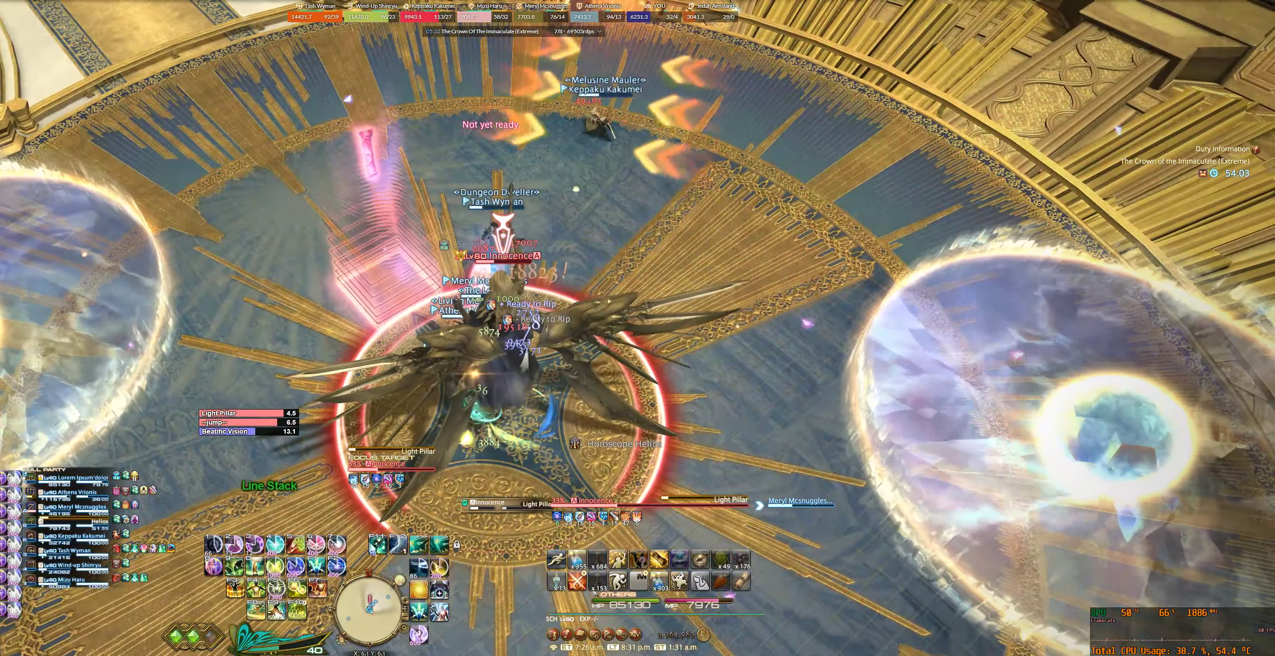
{"keys": [], "mouse": ["right"], "events": []}
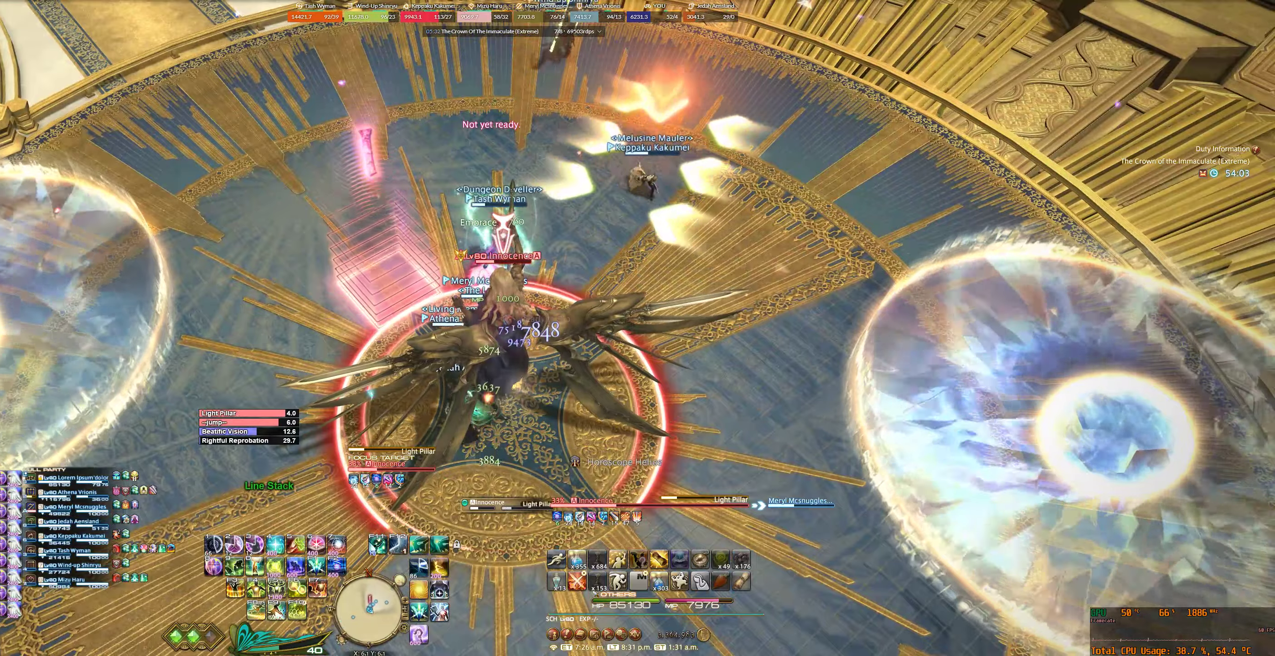
{"keys": [], "mouse": ["right"], "events": [[333, "f5", "down"], [466, "f5", "up"]]}
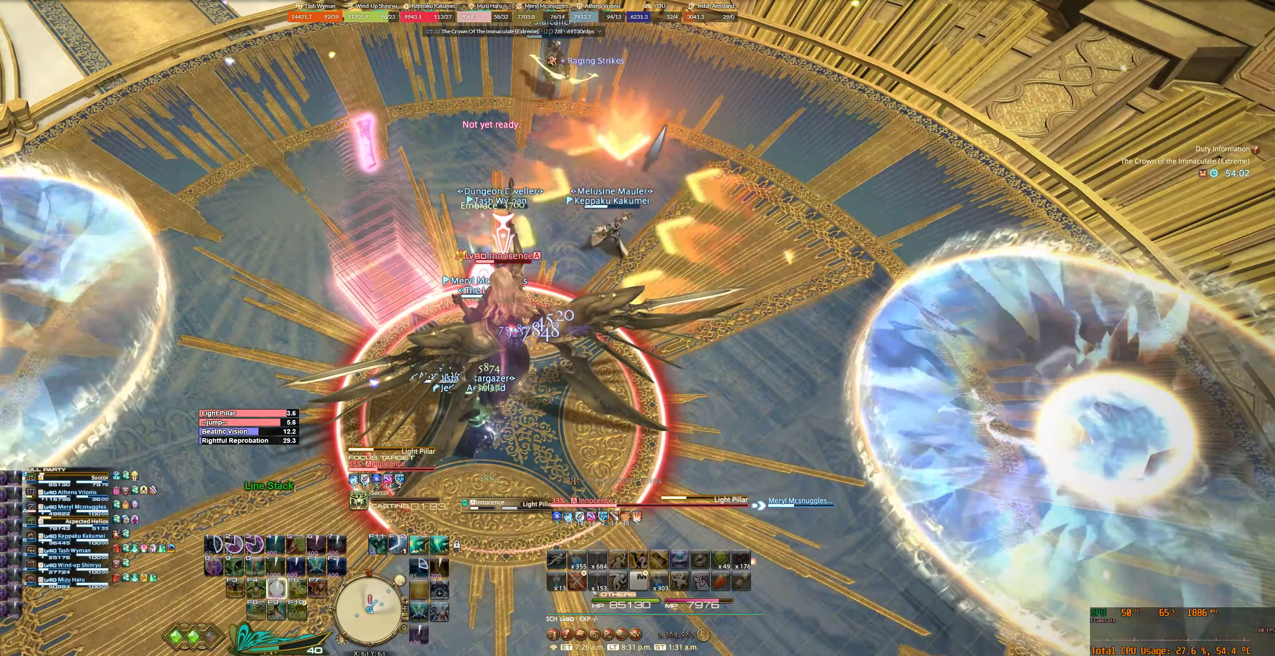
{"keys": [], "mouse": ["right"], "events": []}
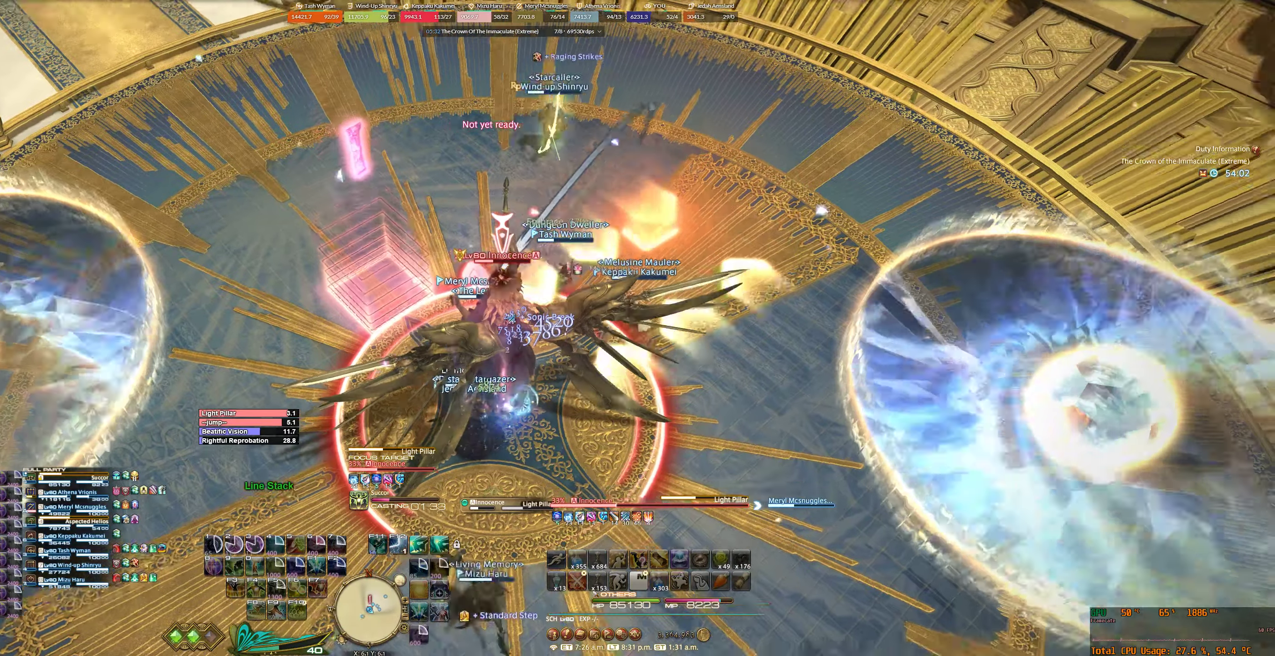
{"keys": [], "mouse": ["right"], "events": []}
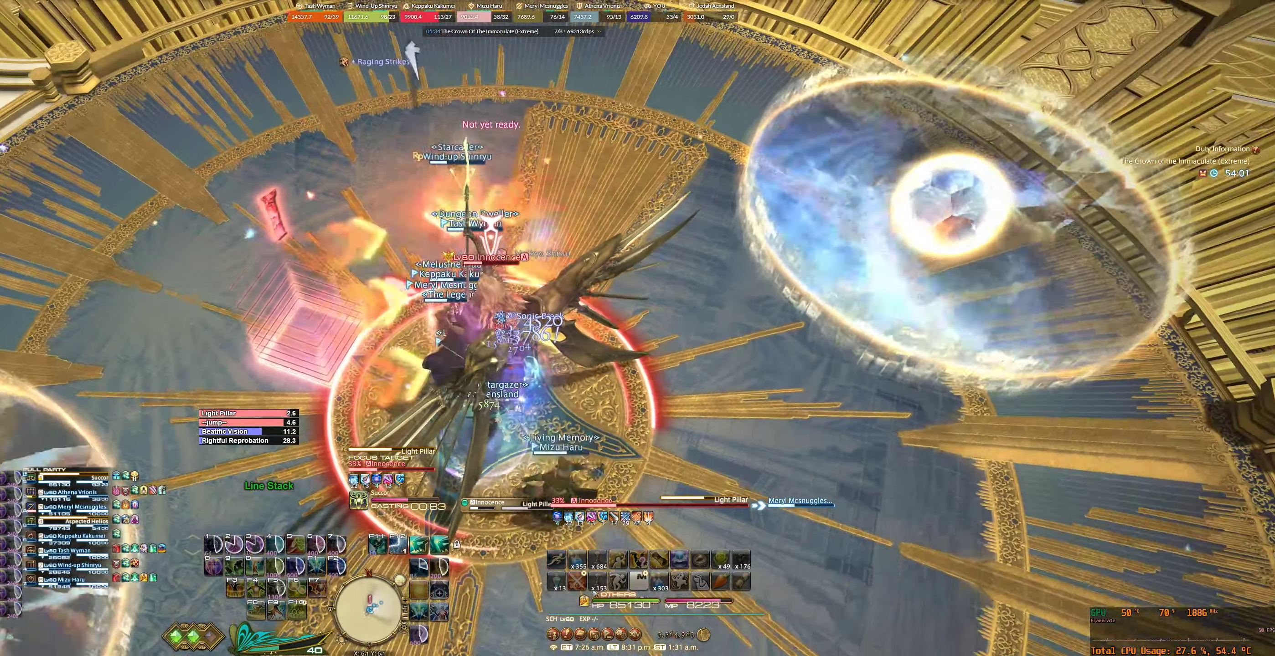
{"keys": [], "mouse": ["right"], "events": []}
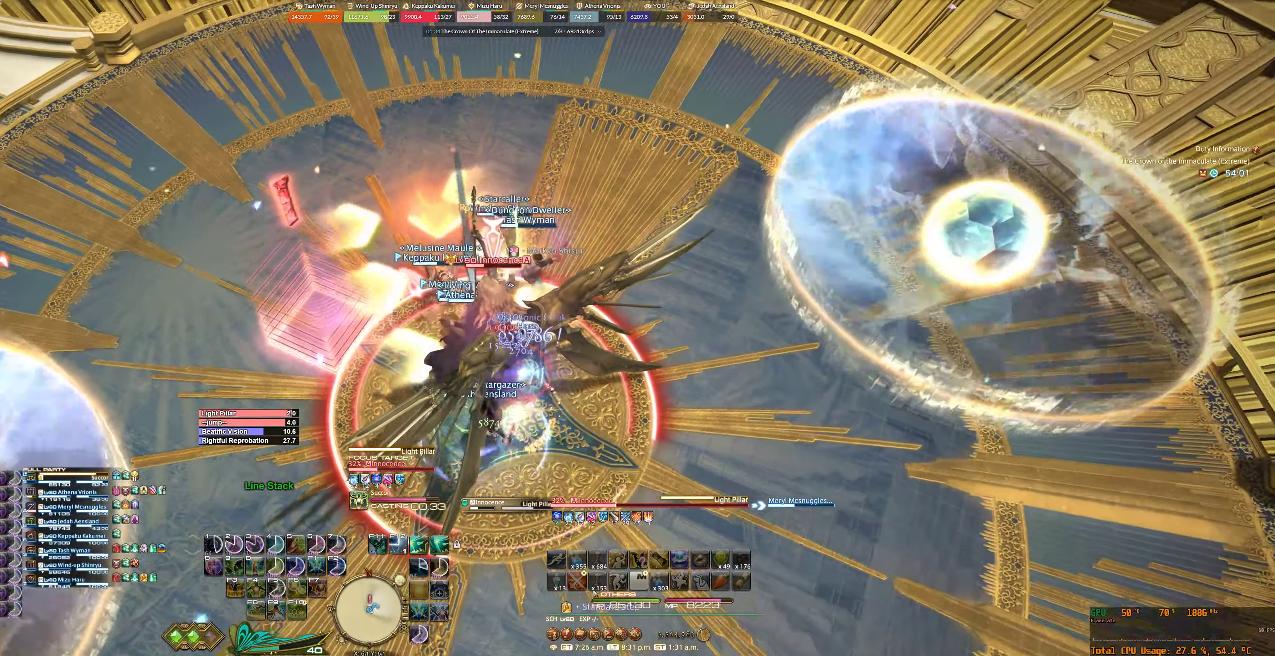
{"keys": ["w"], "mouse": ["right"], "events": [[233, "w", "down"]]}
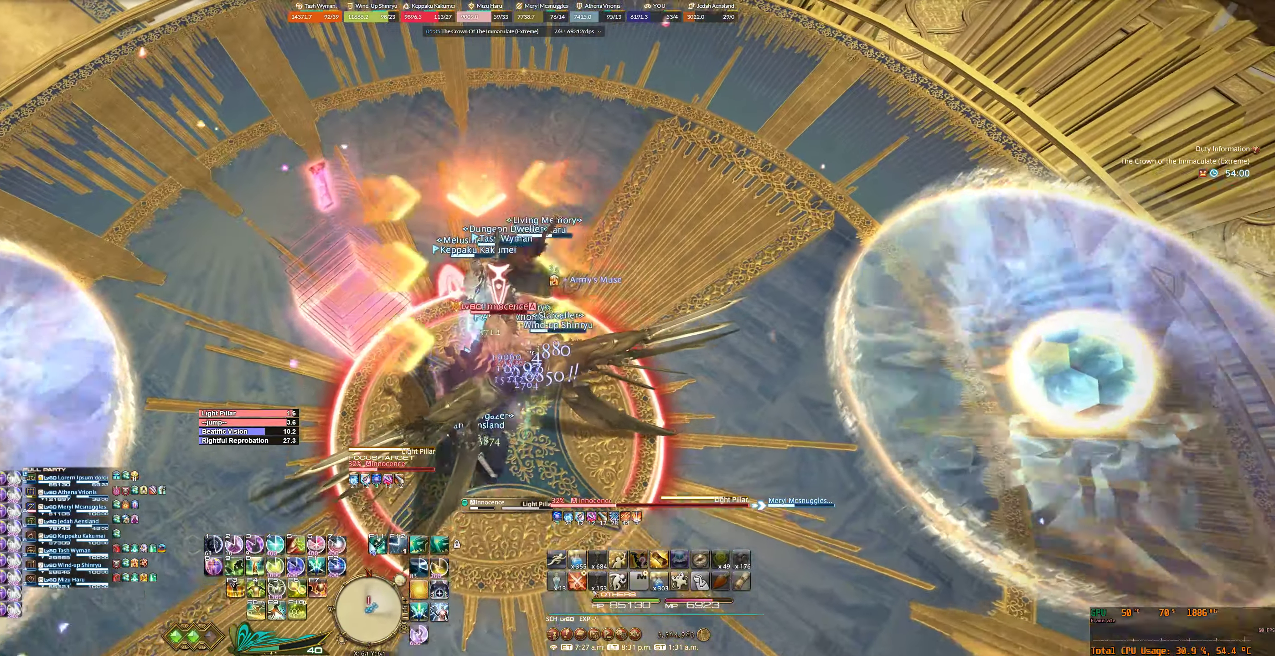
{"keys": ["0"], "mouse": ["right"], "events": [[300, "0", "down"], [400, "0", "up"], [466, "0", "down"], [466, "w", "up"]]}
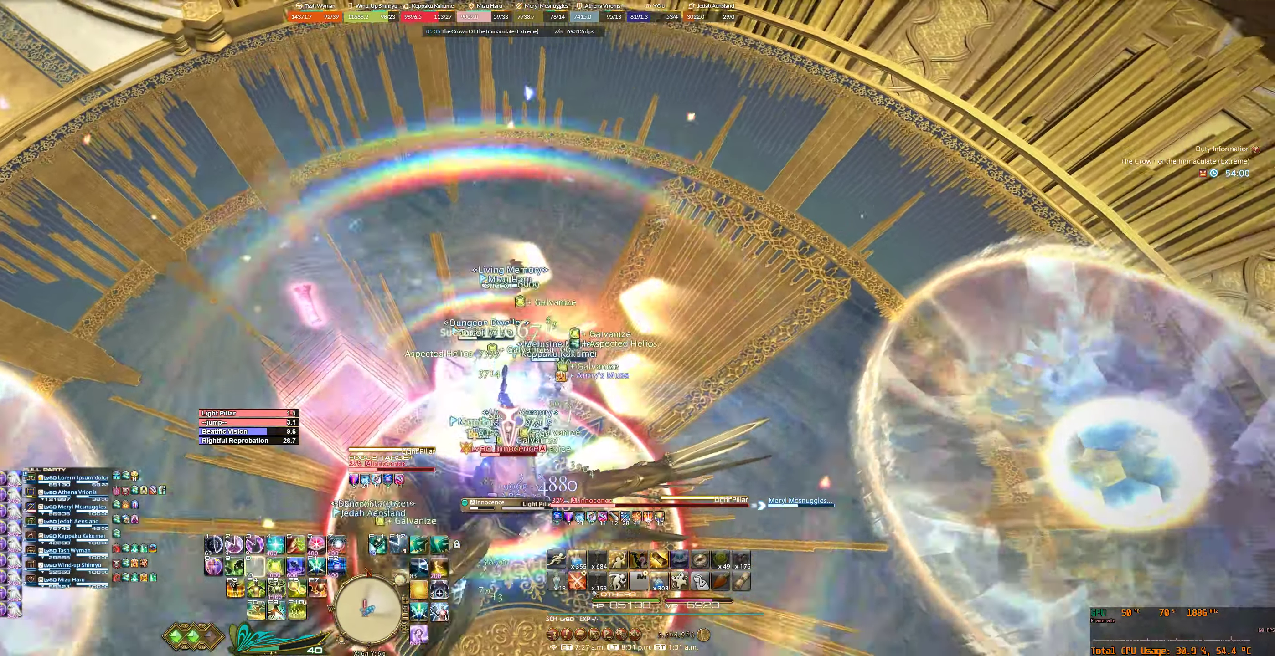
{"keys": ["d"], "mouse": ["right"], "events": [[33, "0", "up"], [66, "0", "down"], [166, "0", "up"], [333, "d", "down"]]}
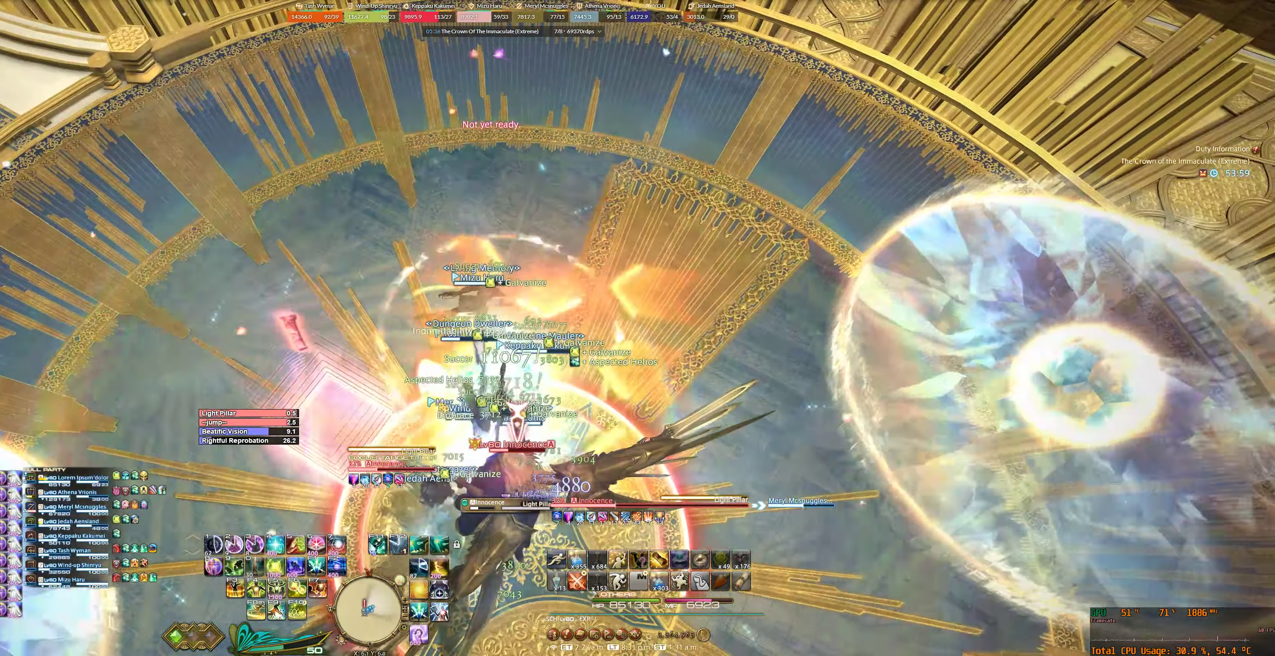
{"keys": ["tab"], "mouse": ["right"], "events": [[133, "d", "up"], [333, "tab", "down"], [366, "7", "down"], [433, "7", "up"]]}
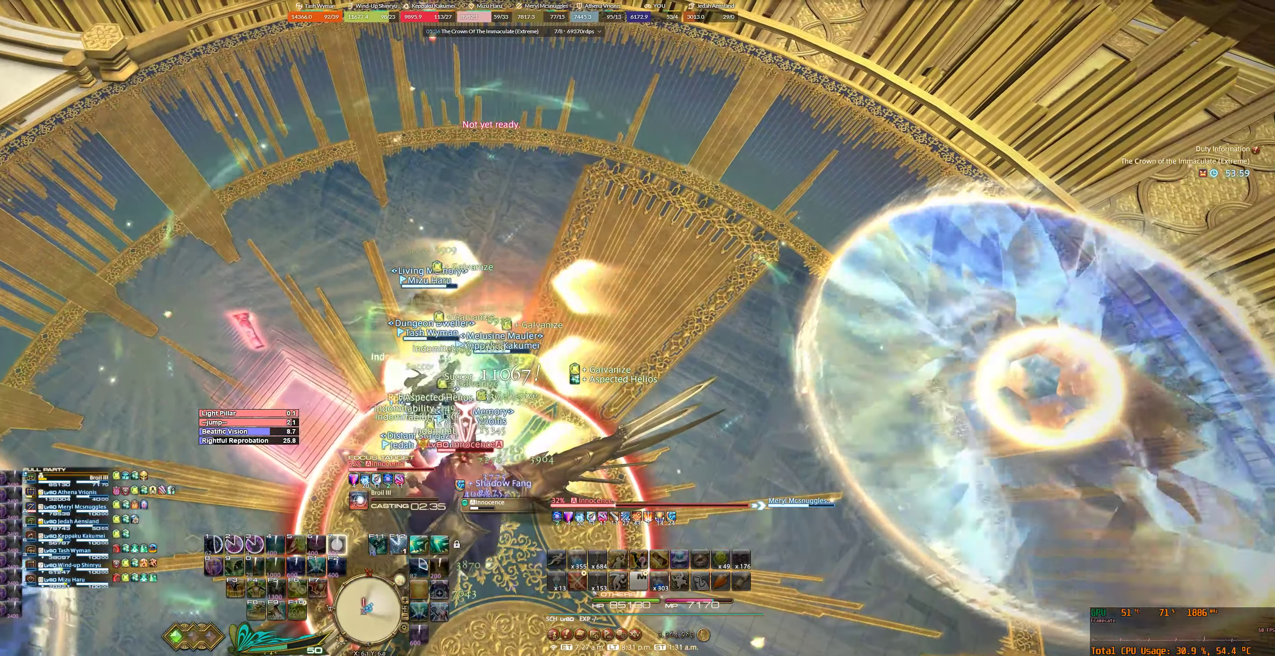
{"keys": ["7"], "mouse": ["right"], "events": [[33, "7", "down"], [100, "7", "up"], [166, "tab", "up"], [200, "7", "down"]]}
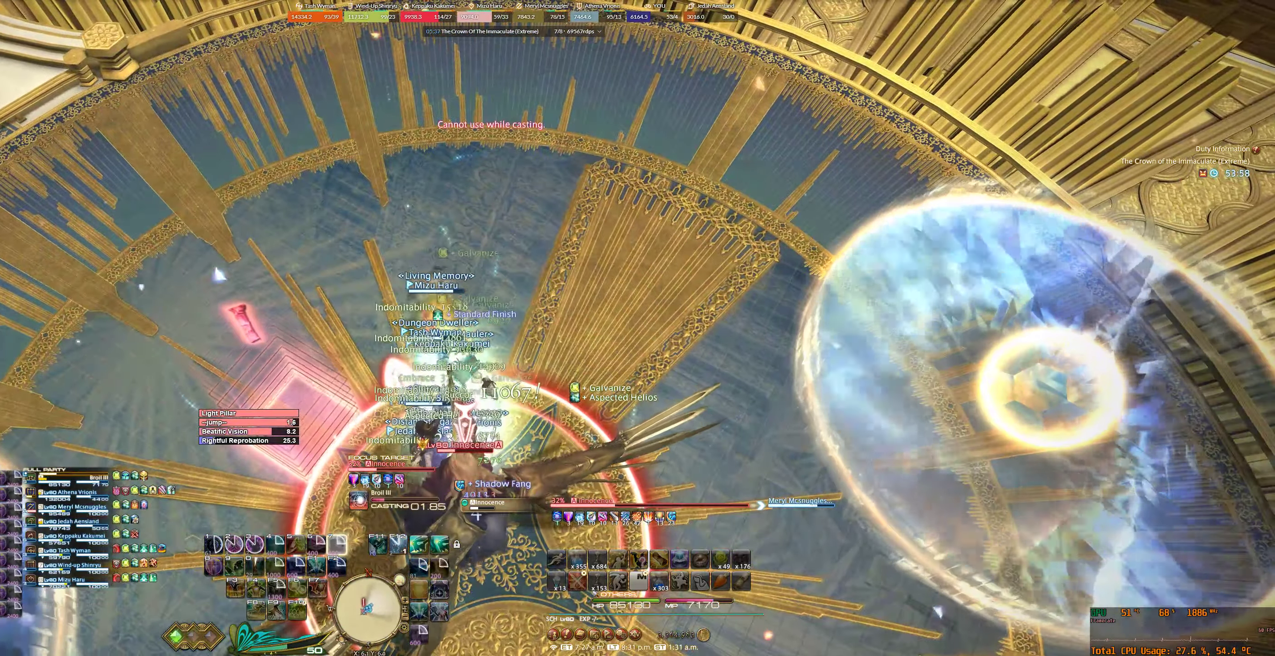
{"keys": ["7"], "mouse": ["right"], "events": []}
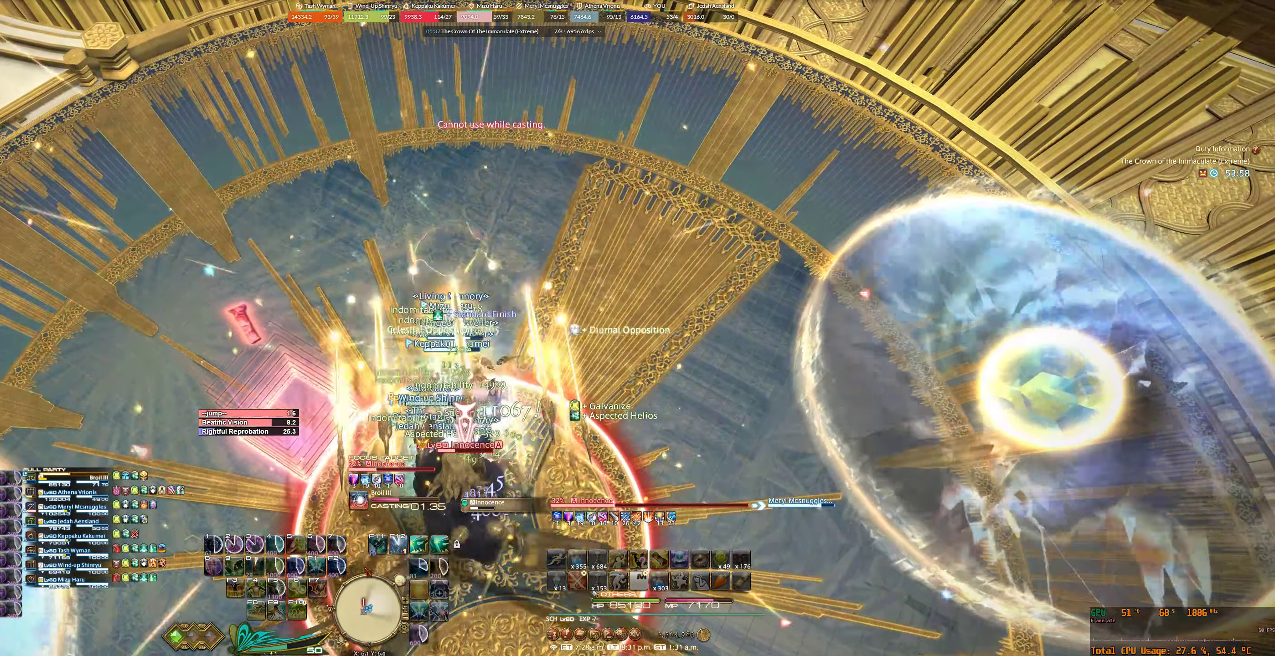
{"keys": ["7"], "mouse": ["right"], "events": []}